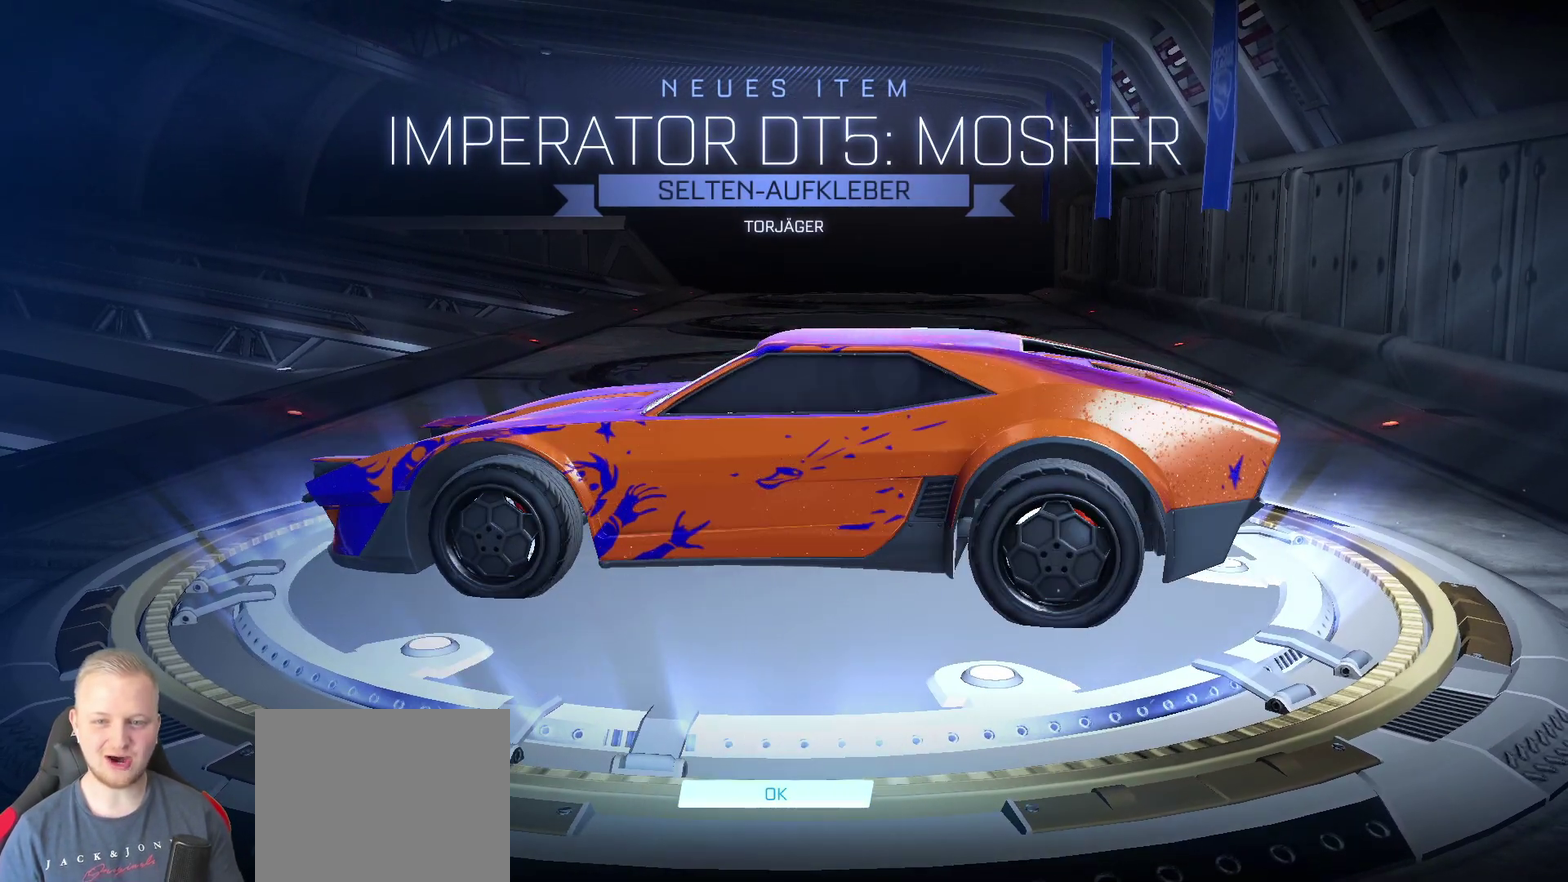
Gameplay with a controller (PlayStation layout); each line is a JSON object with the inputs held at the frame after it. "events" lists button and stick changes between this image and that frame as [ms after this image, input, new state], when the widget could be followed in between. Not read: L3 R3.
{"buttons": [], "left_stick": "center", "right_stick": "right", "events": [[167, "right_stick", "right"]]}
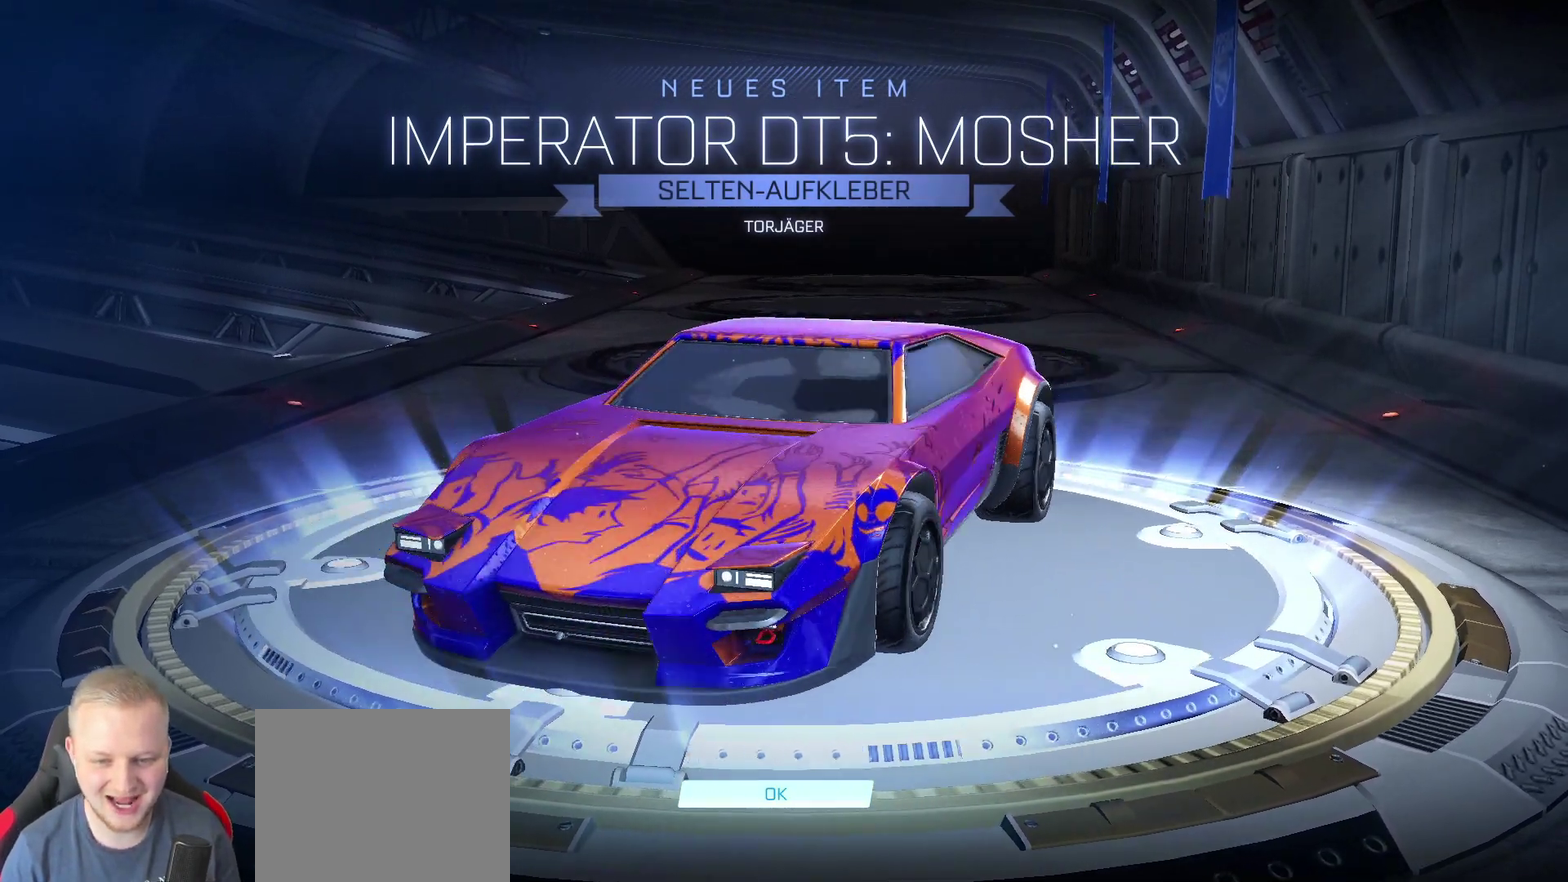
{"buttons": [], "left_stick": "center", "right_stick": "center", "events": [[83, "right_stick", "left"], [200, "right_stick", "center"], [317, "CIRCLE", "down"], [417, "CIRCLE", "up"]]}
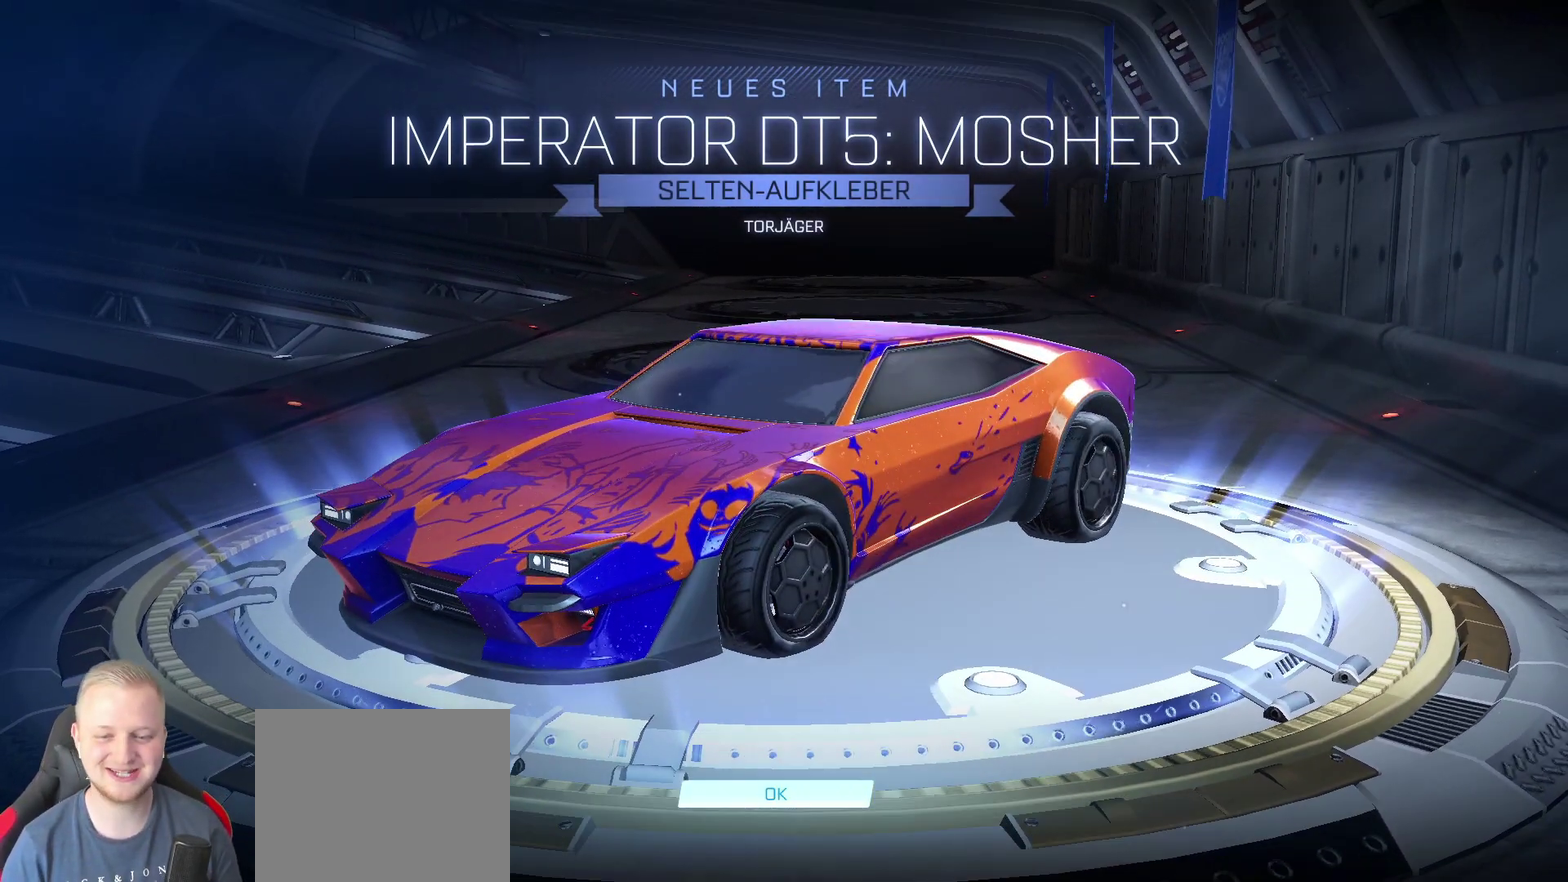
{"buttons": [], "left_stick": "center", "right_stick": "center", "events": []}
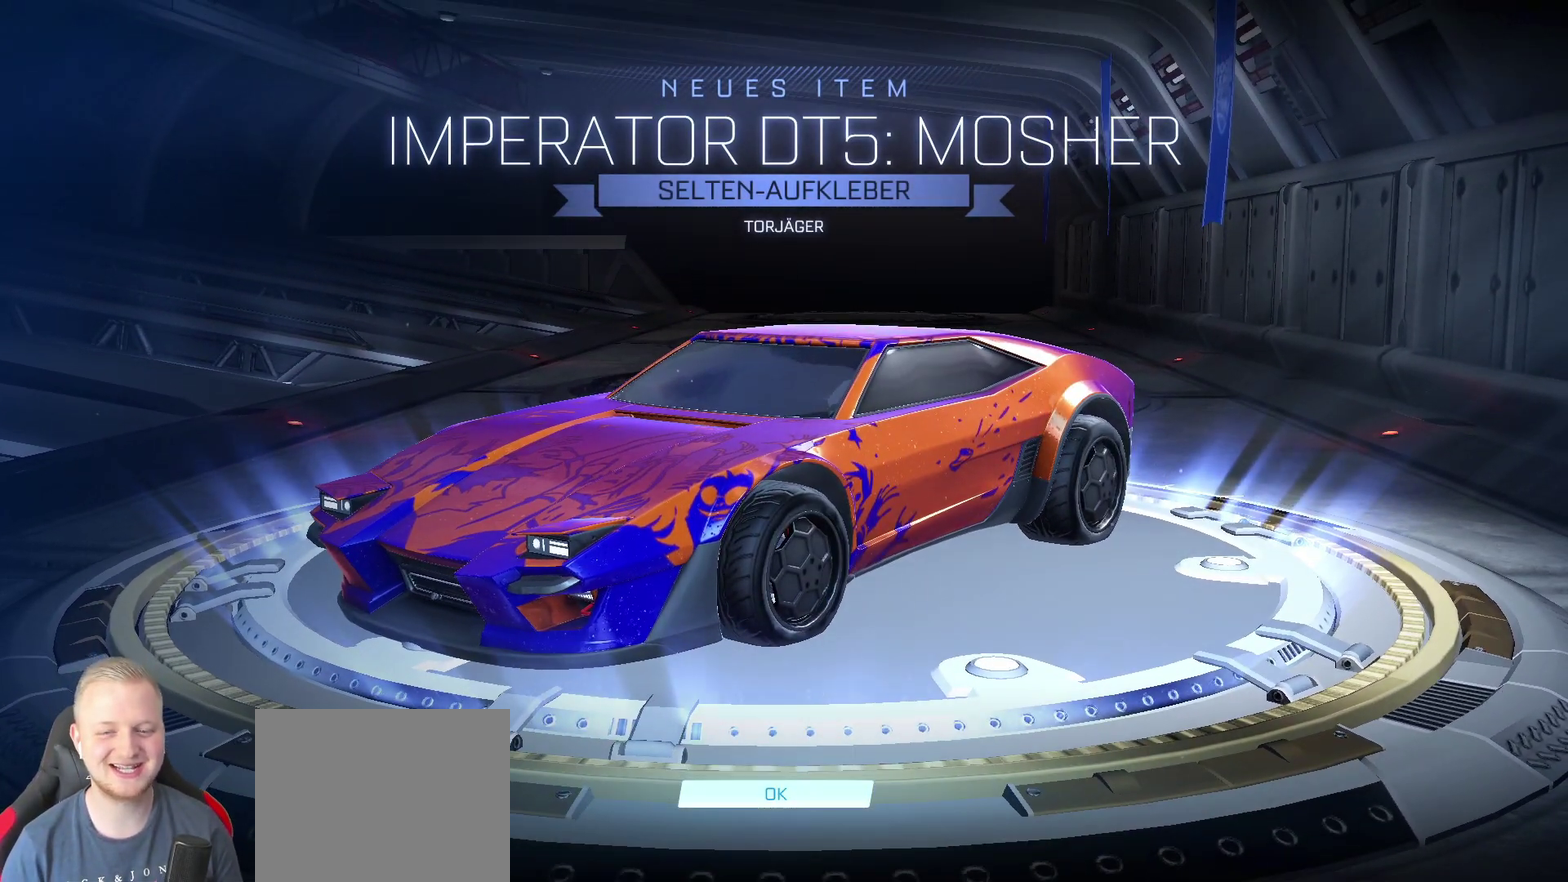
{"buttons": [], "left_stick": "center", "right_stick": "center", "events": []}
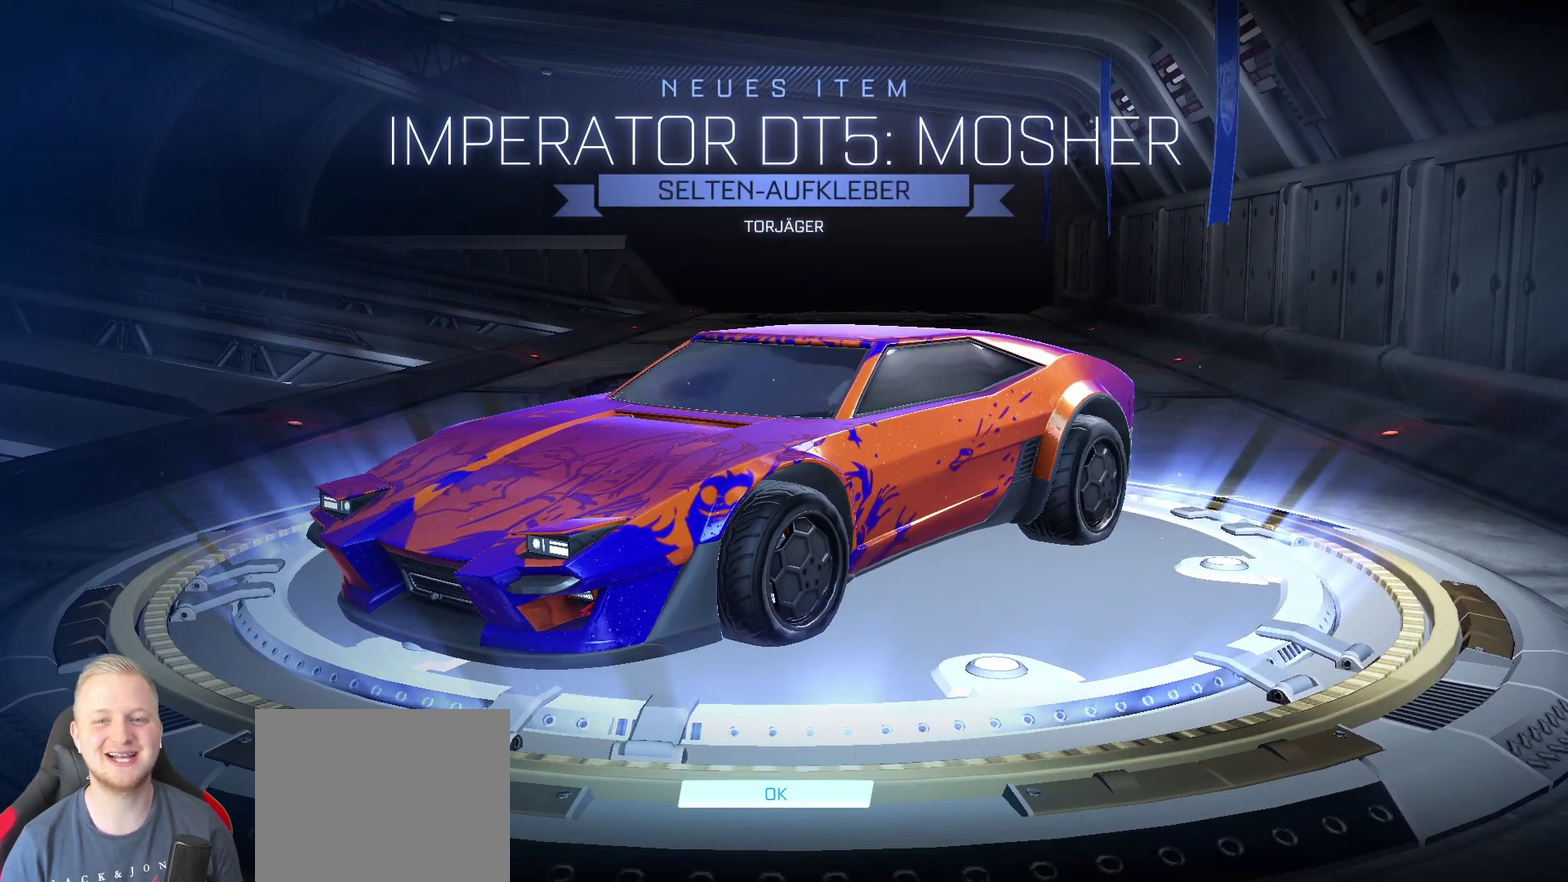
{"buttons": [], "left_stick": "center", "right_stick": "center", "events": []}